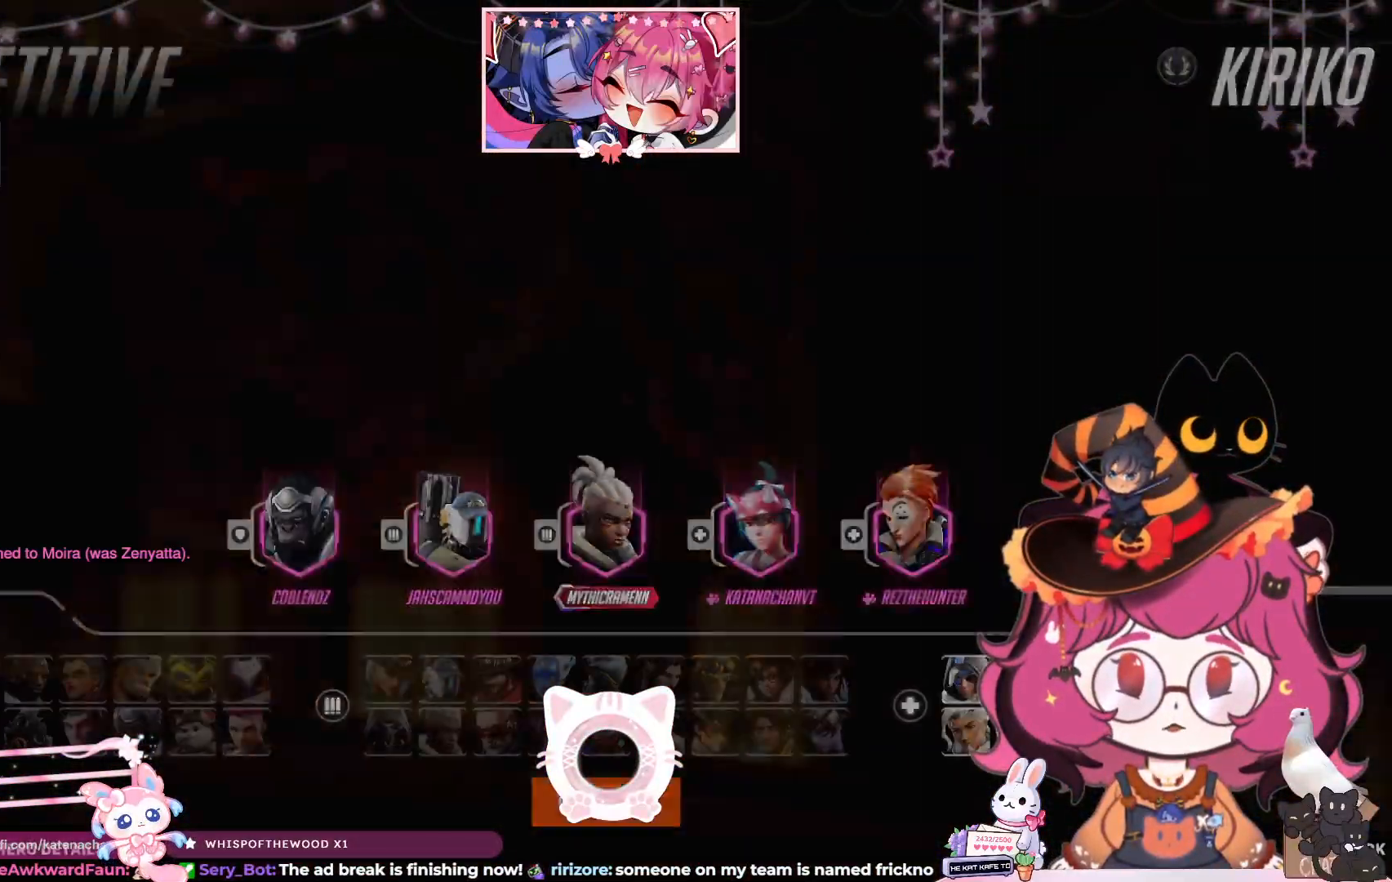
Gameplay with keyboard and mouse; each line is a JSON object with the keys and mouse buttons held at the frame after it. "events" lists presses ("down") and releases ("up") of "a", "ctrl", "d", "e", "q", "s", "shift", "space", "w", "mouse_left", "mouse_wheel", "mouse_right", "mouse_mb4" and "mouse_mb5" between this image and that frame as [ms after this image, input, new state], when the widget could be followed in between. "mouse_left", "mouse_wheel", "mouse_right", "mouse_mb4", "mouse_mb5" = the "left", "wheel", "right", "mb4", "mb5" buttons of the "mouse" list. No other keys are recorded. "wheel" means that the mouse wheel is clicked or scrolled. Mouse movement is not recorded.
{"keys": [], "mouse": [], "events": [[217, "mouse_left", "down"], [300, "mouse_left", "up"], [367, "mouse_left", "down"], [483, "mouse_left", "up"]]}
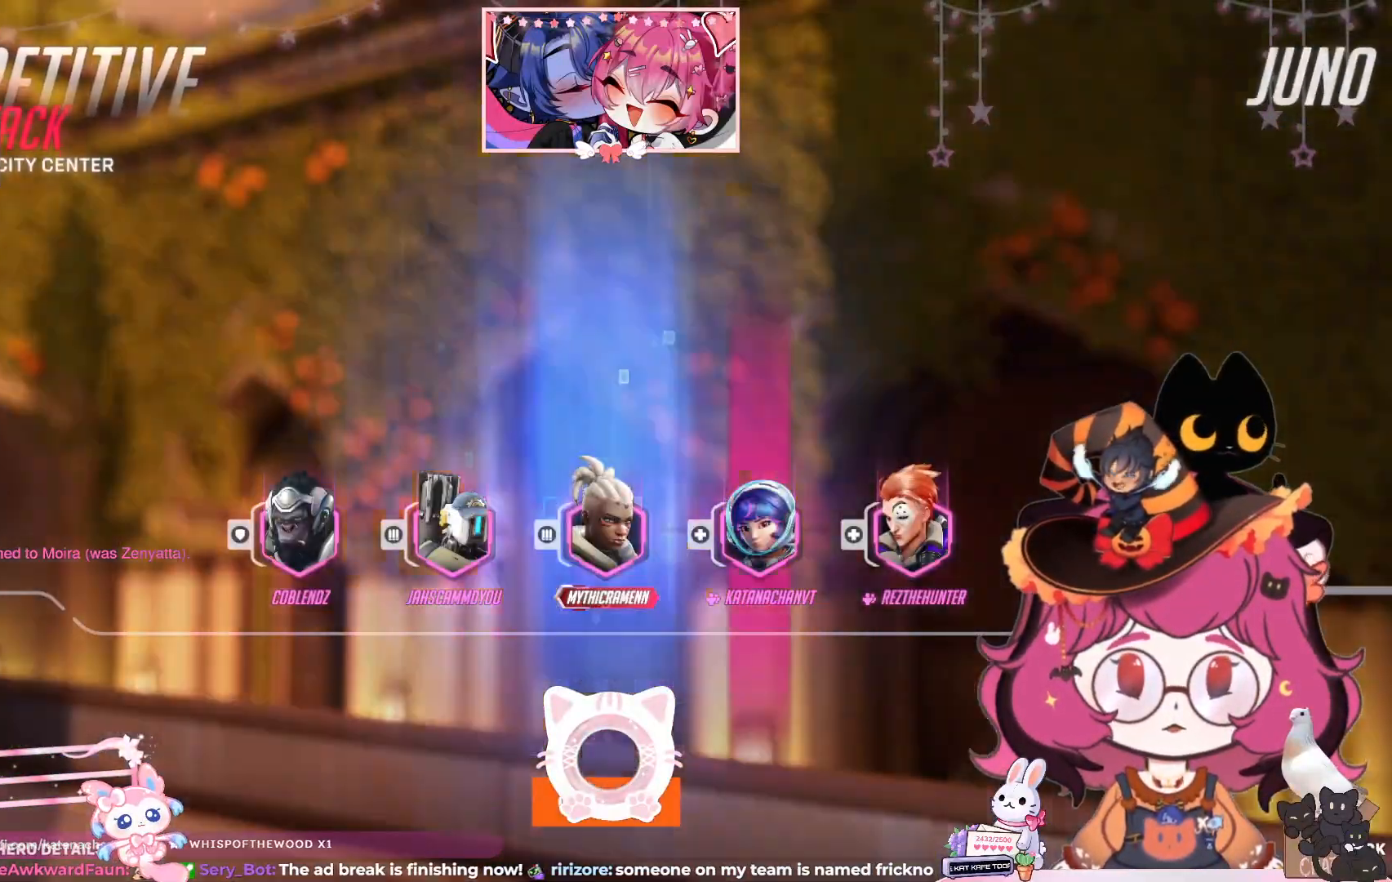
{"keys": ["w"], "mouse": [], "events": [[450, "w", "down"]]}
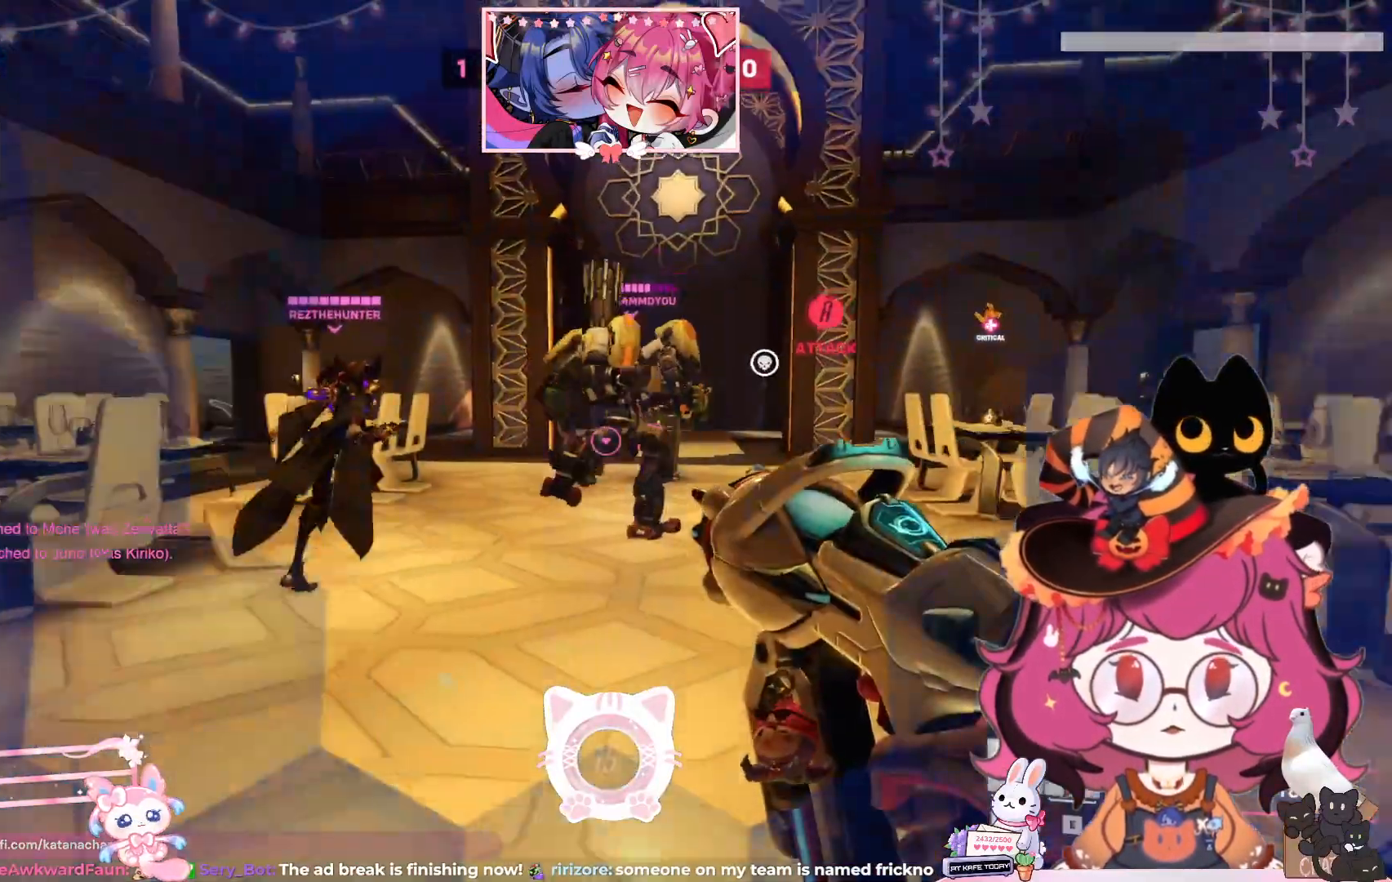
{"keys": ["w"], "mouse": [], "events": []}
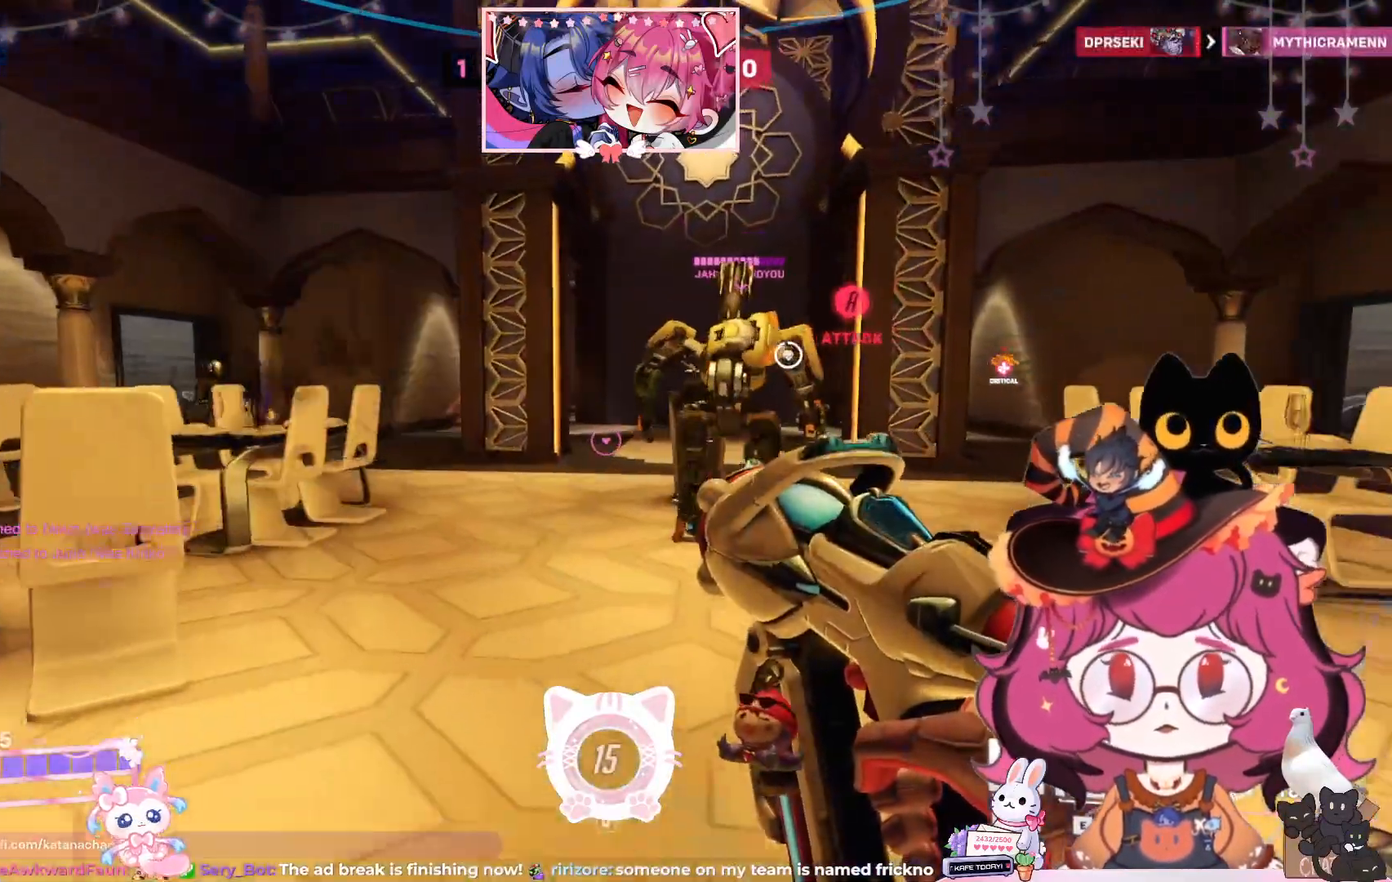
{"keys": ["w"], "mouse": [], "events": []}
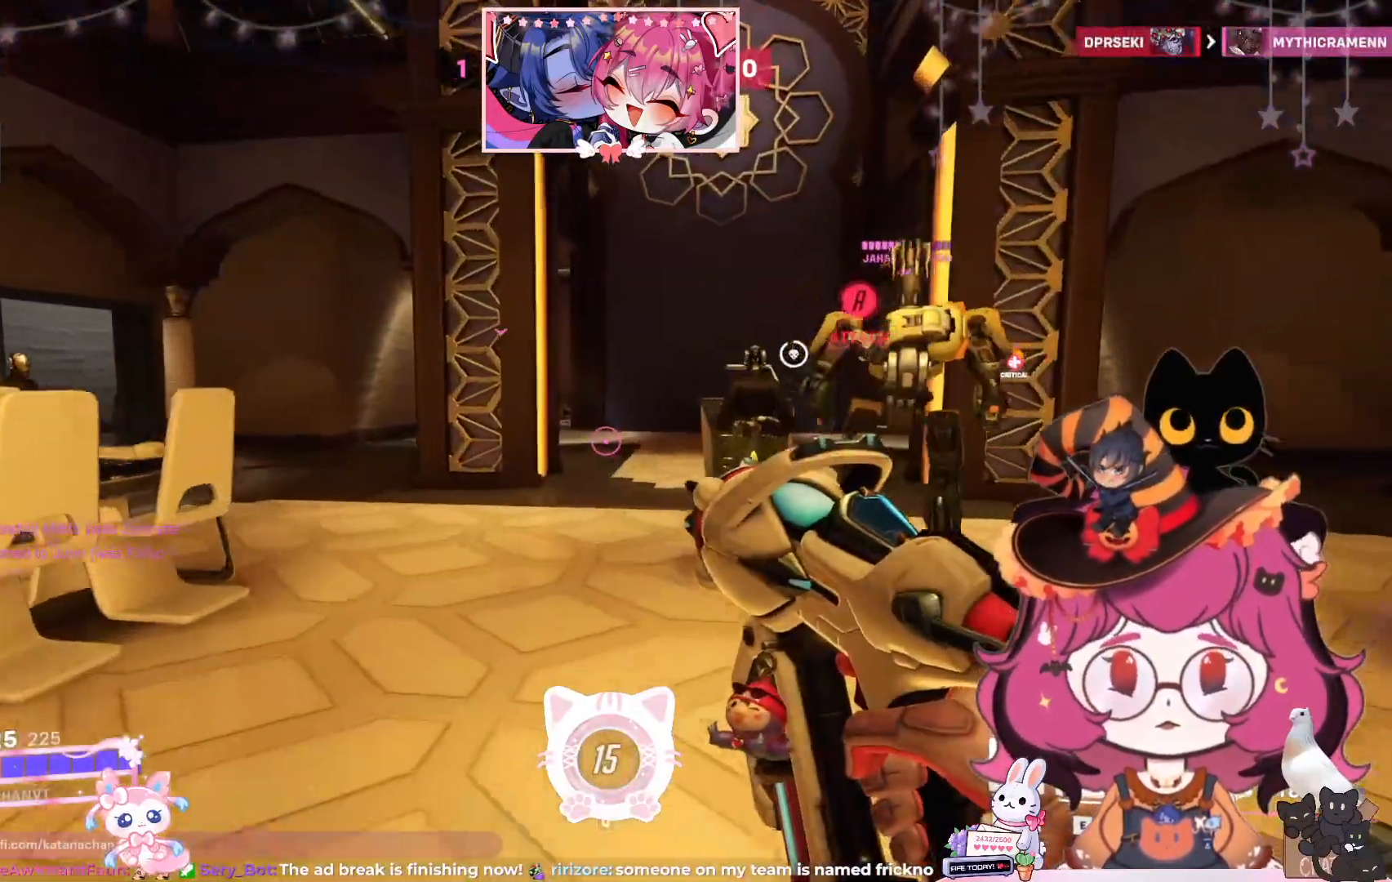
{"keys": ["w"], "mouse": [], "events": []}
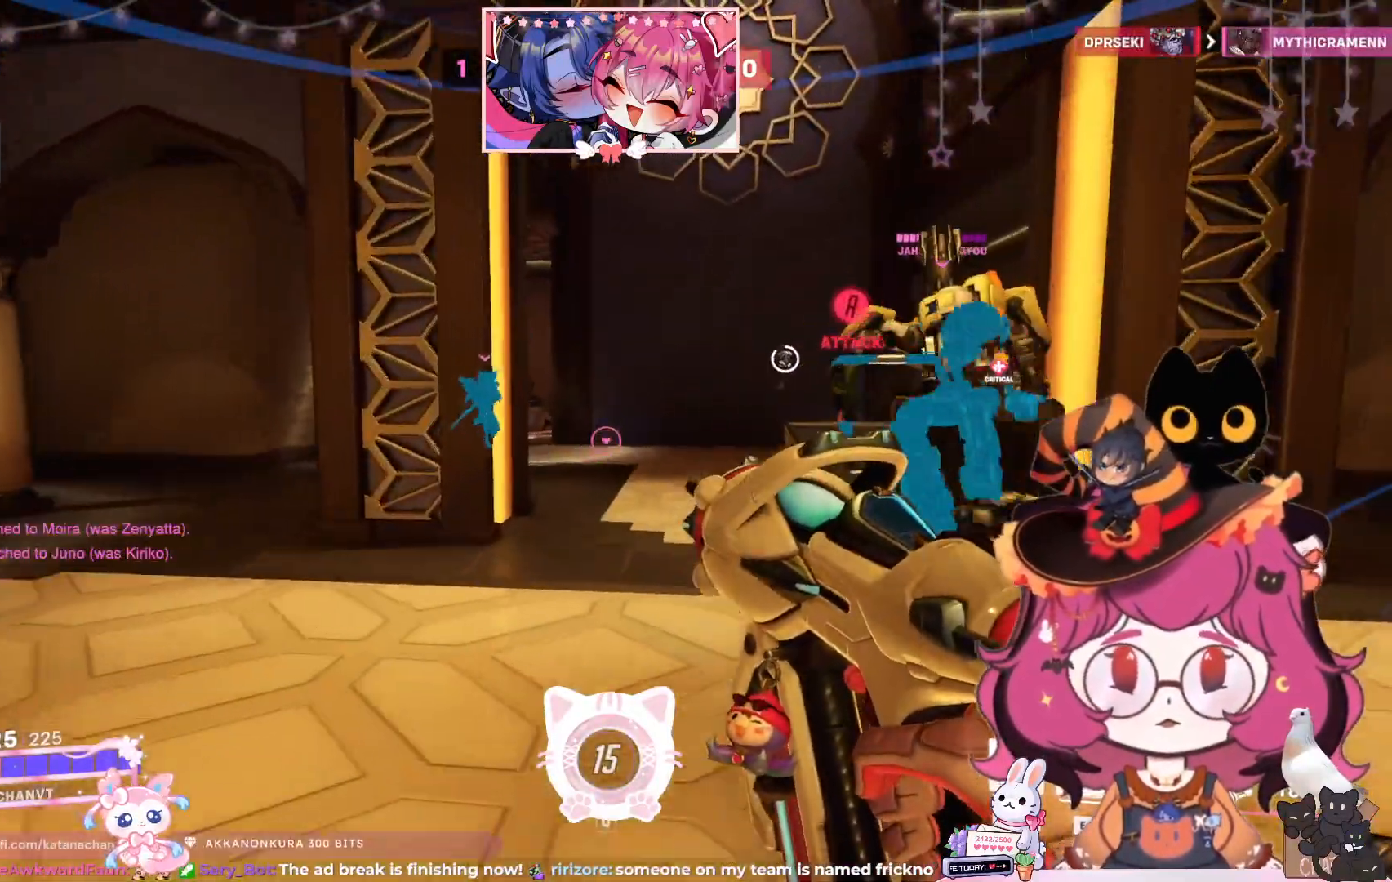
{"keys": ["w"], "mouse": [], "events": []}